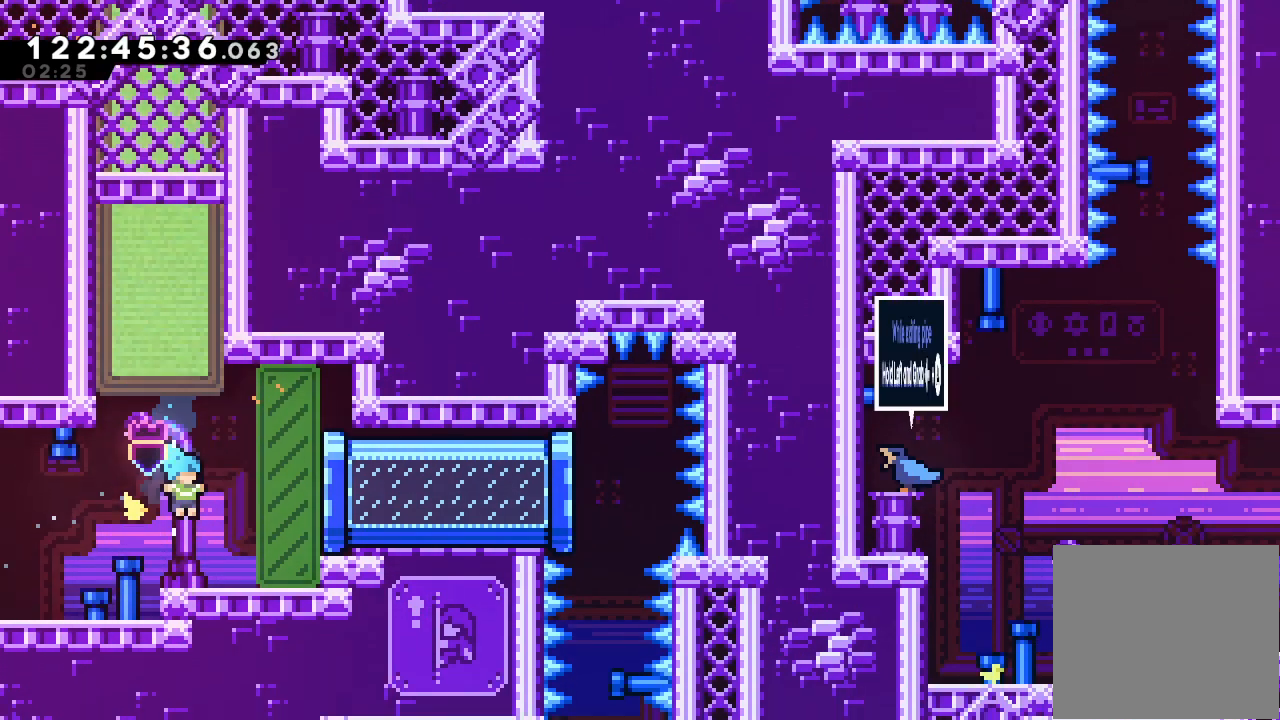
Gameplay with keyboard; each line is a JSON object with the keys held at the frame after it. "events" lists presses ("down") and releases ("up") of "a", "d", "down", "e", "f", "left", "r", "right", "s", "space", "up" and "w" between this image and that frame as [ms after this image, input, new state], when the widget could be followed in between. No other keys are recorded. Mouse input is not recorded.
{"keys": ["right"], "events": [[167, "right", "up"], [367, "d", "down"], [467, "d", "up"], [467, "right", "down"]]}
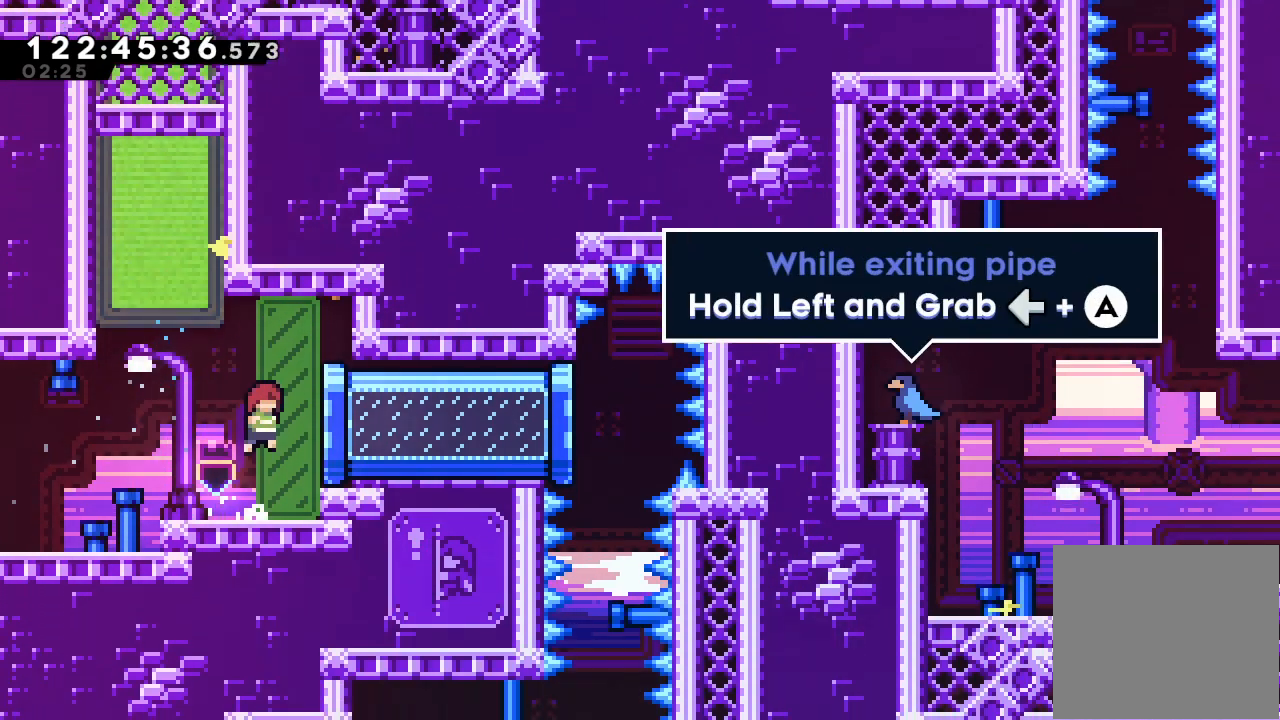
{"keys": ["a", "left"], "events": [[33, "s", "down"], [200, "a", "down"], [200, "left", "down"], [200, "right", "up"], [267, "s", "up"]]}
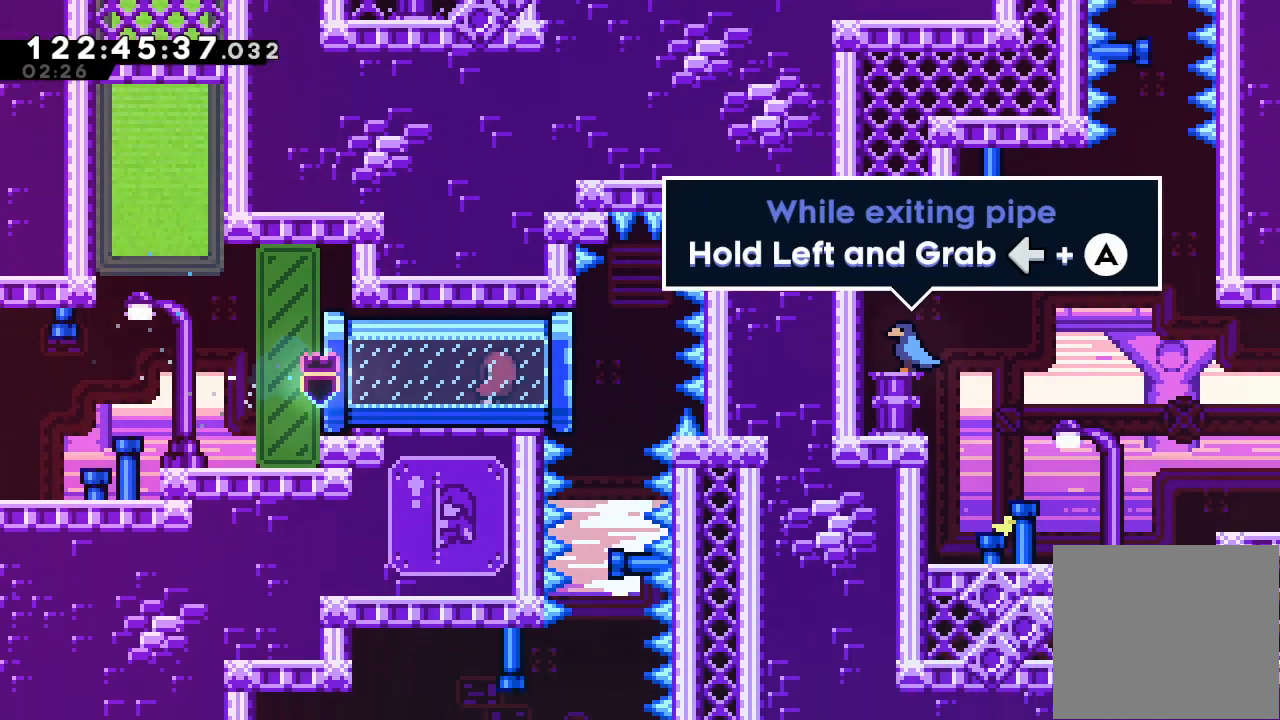
{"keys": ["a"], "events": [[400, "left", "up"]]}
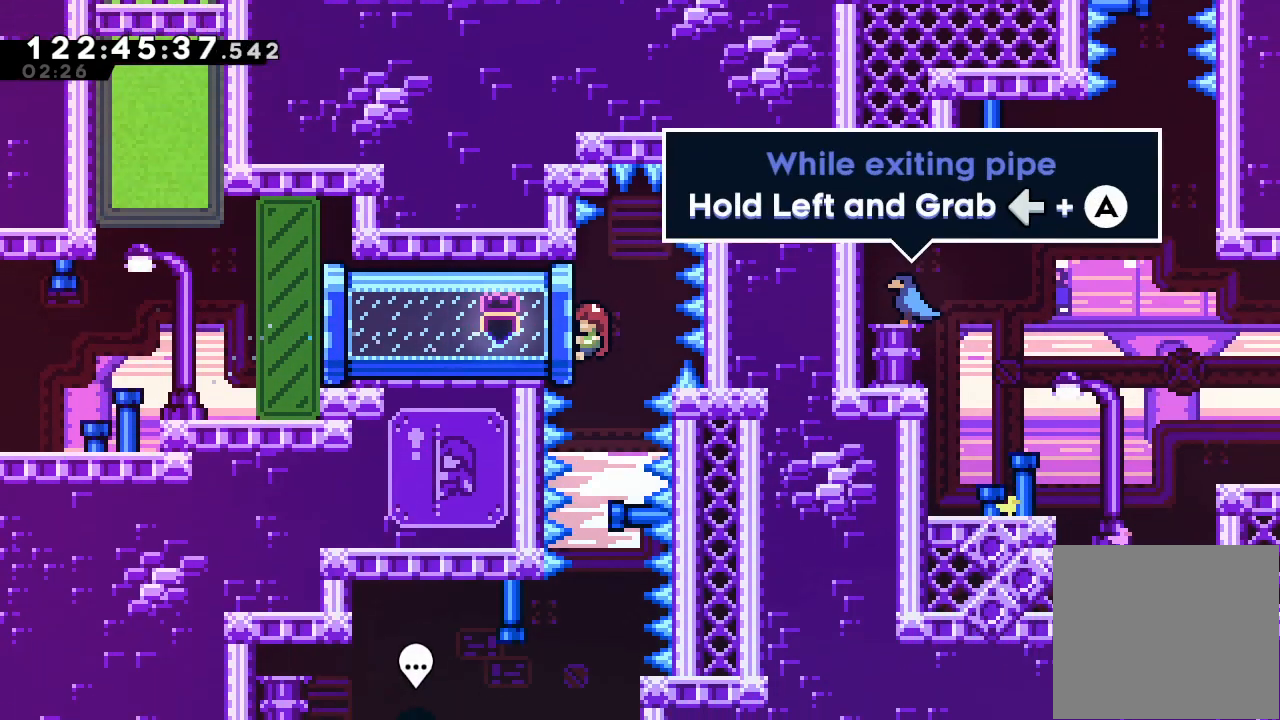
{"keys": [], "events": [[33, "a", "up"]]}
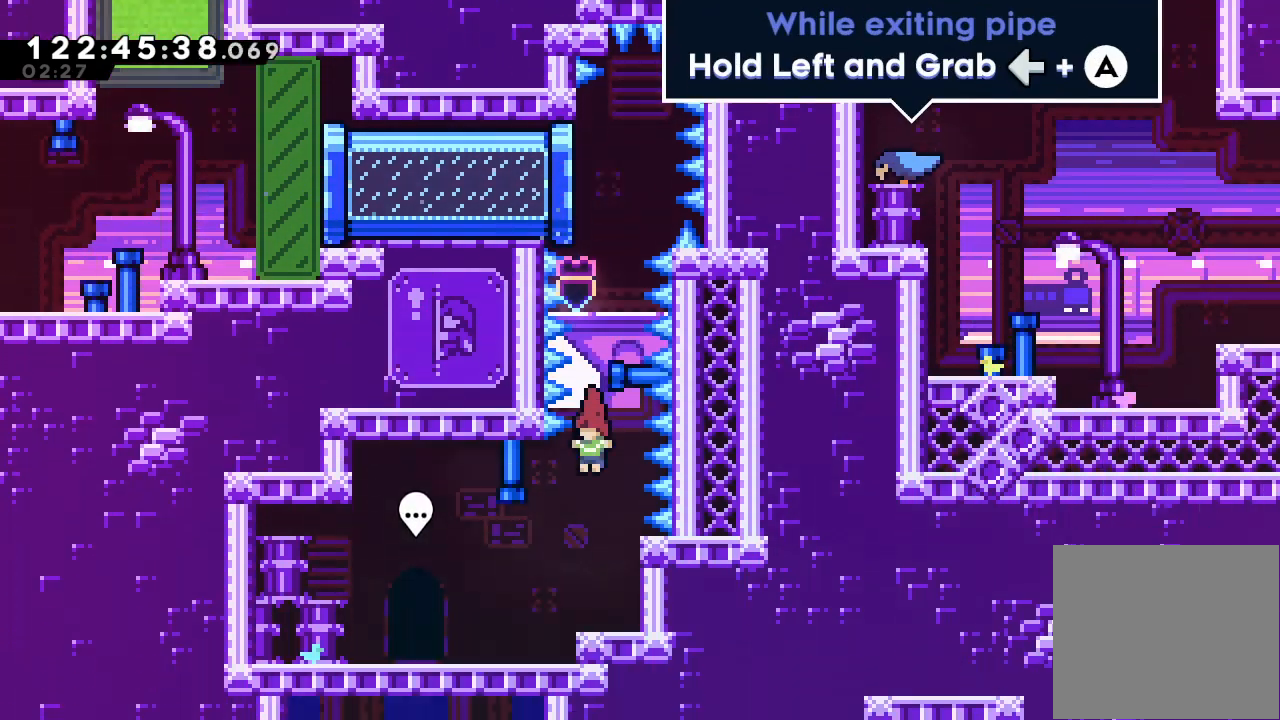
{"keys": ["left"], "events": [[167, "left", "down"]]}
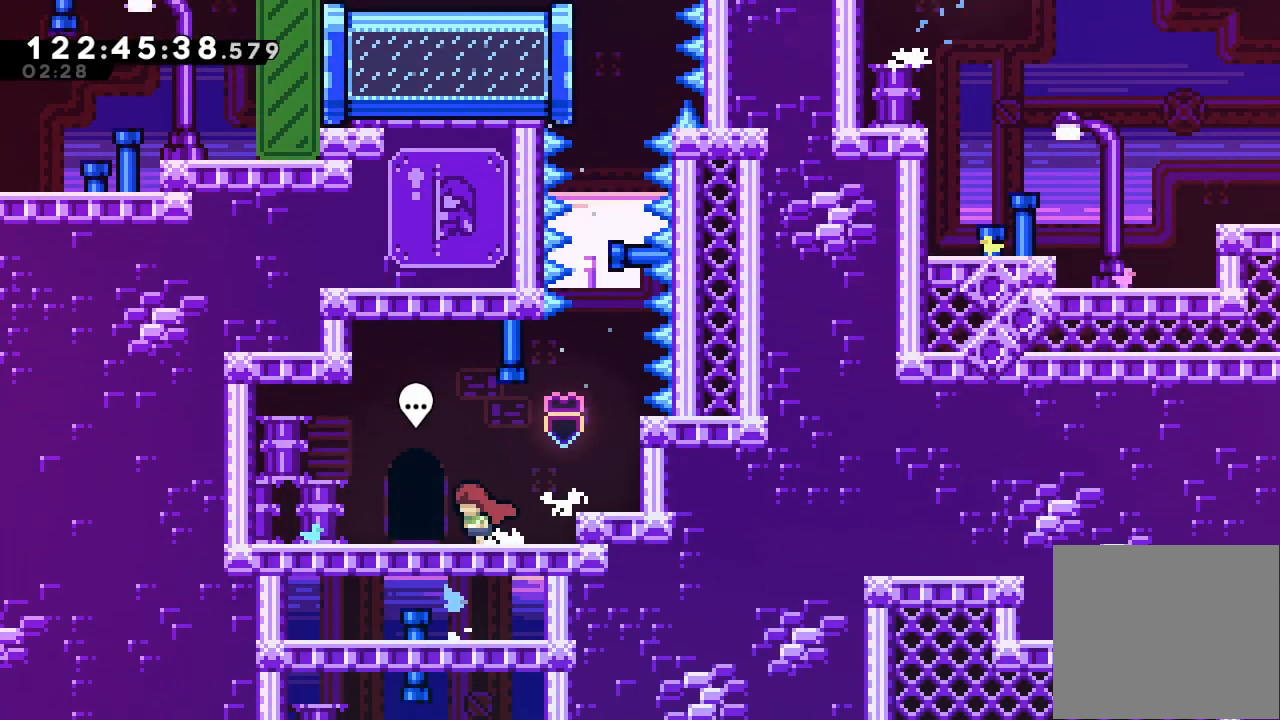
{"keys": [], "events": [[133, "left", "up"]]}
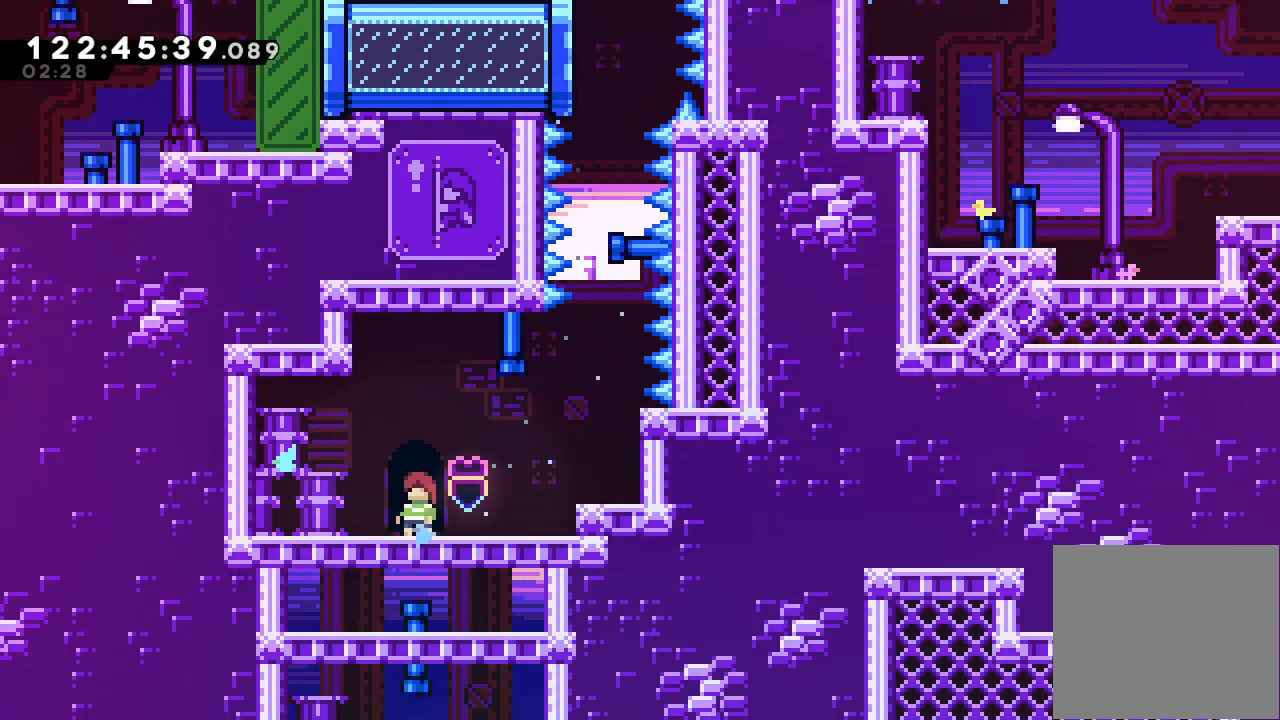
{"keys": [], "events": []}
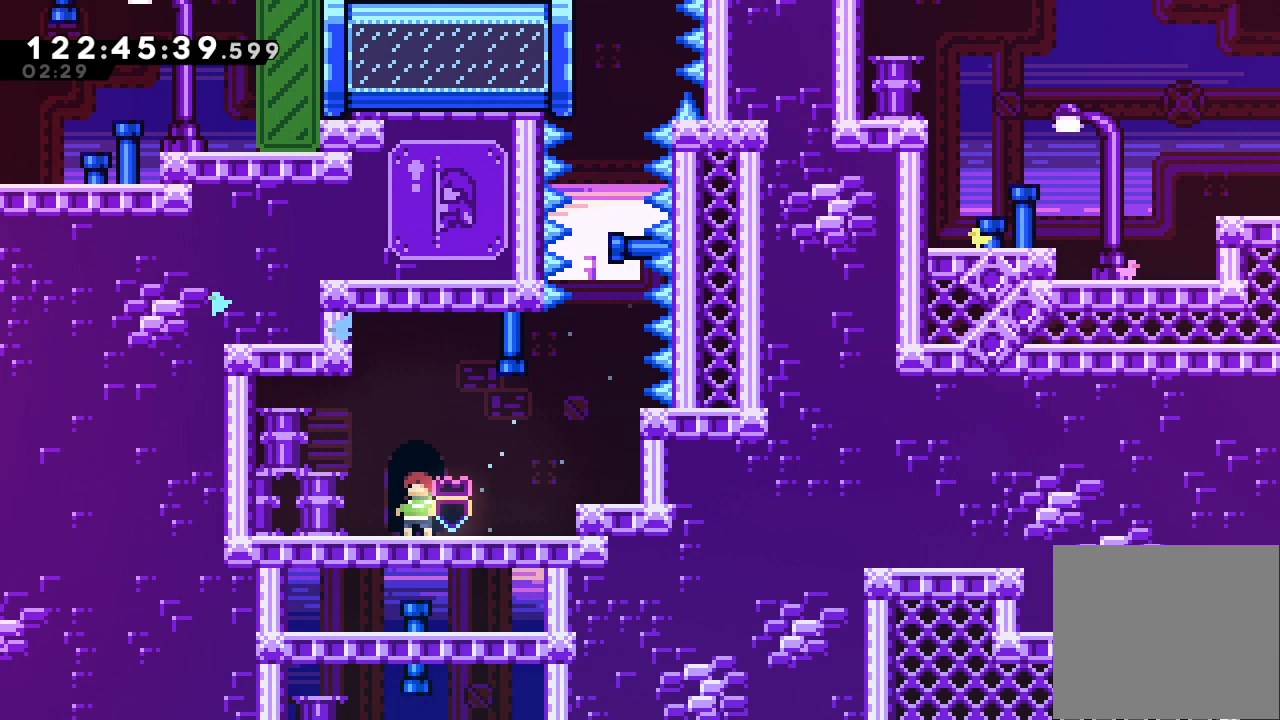
{"keys": [], "events": []}
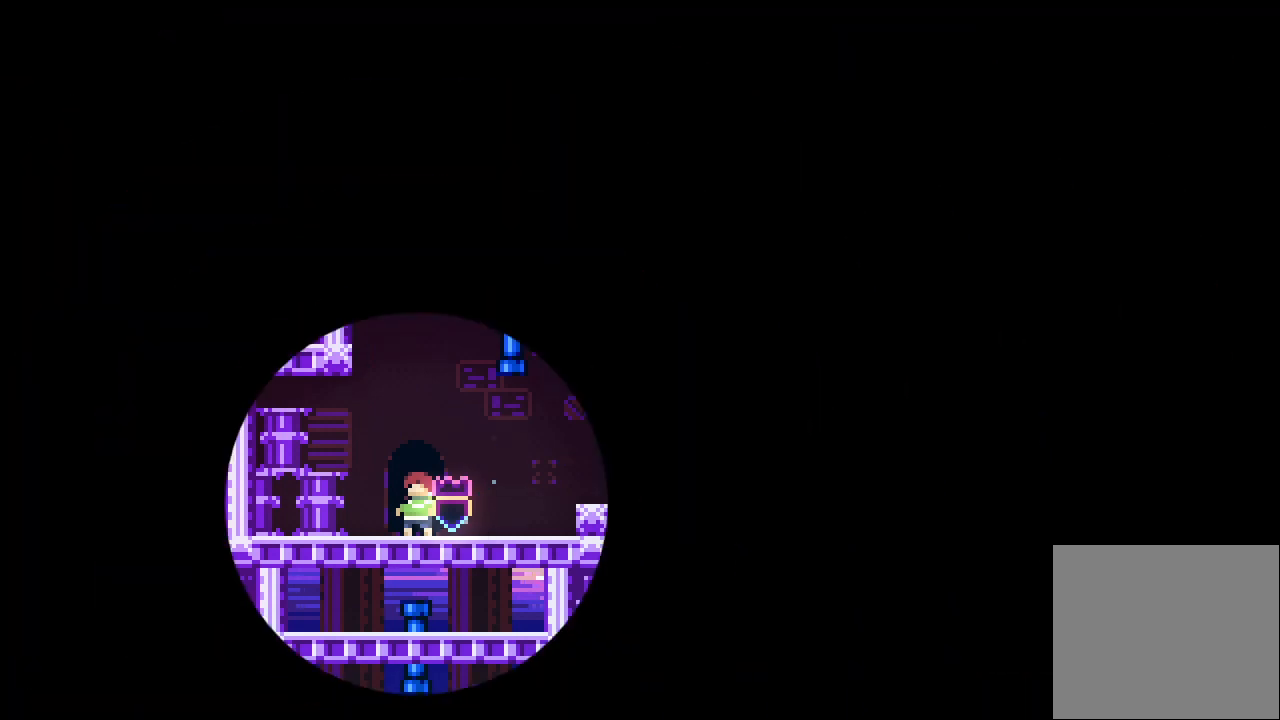
{"keys": [], "events": []}
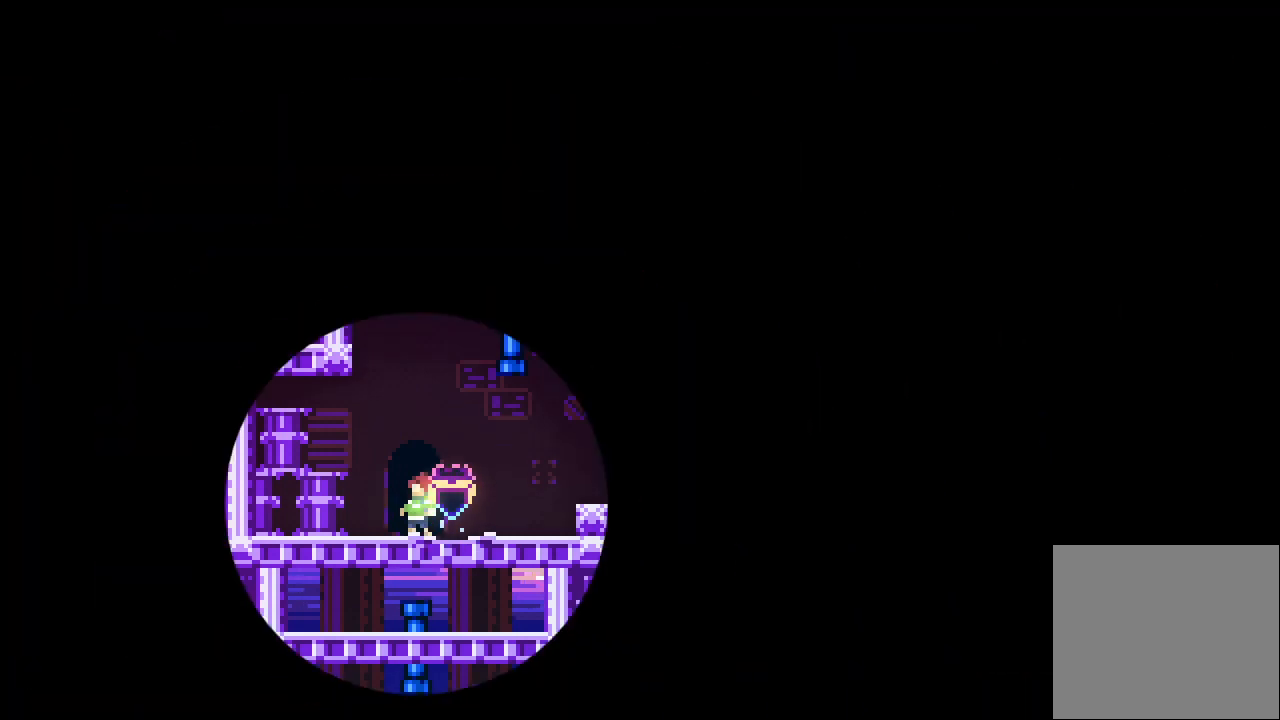
{"keys": [], "events": []}
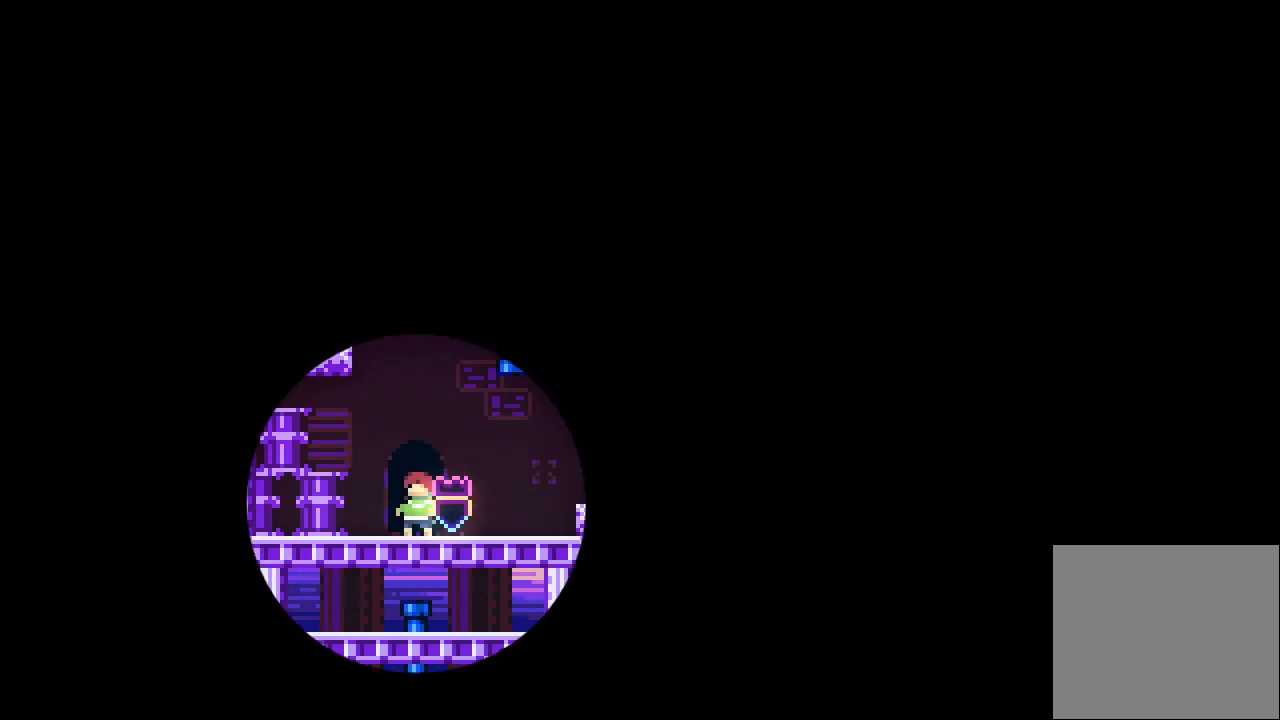
{"keys": [], "events": []}
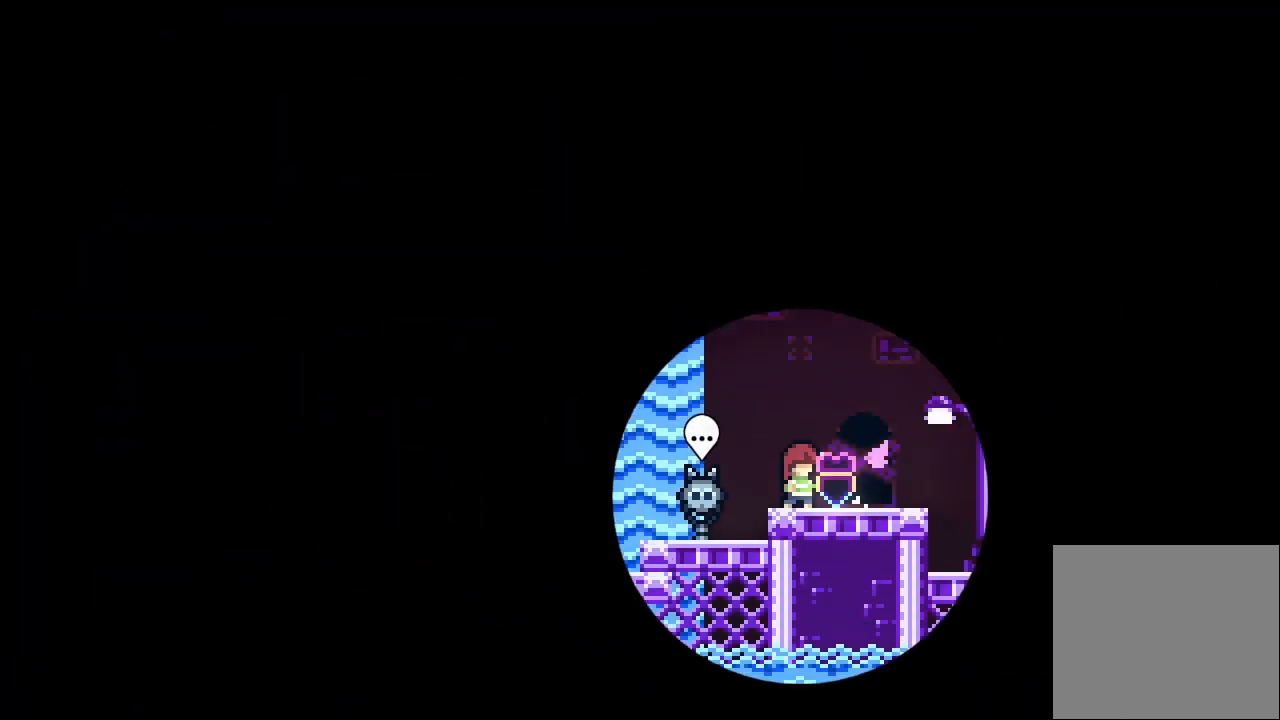
{"keys": [], "events": []}
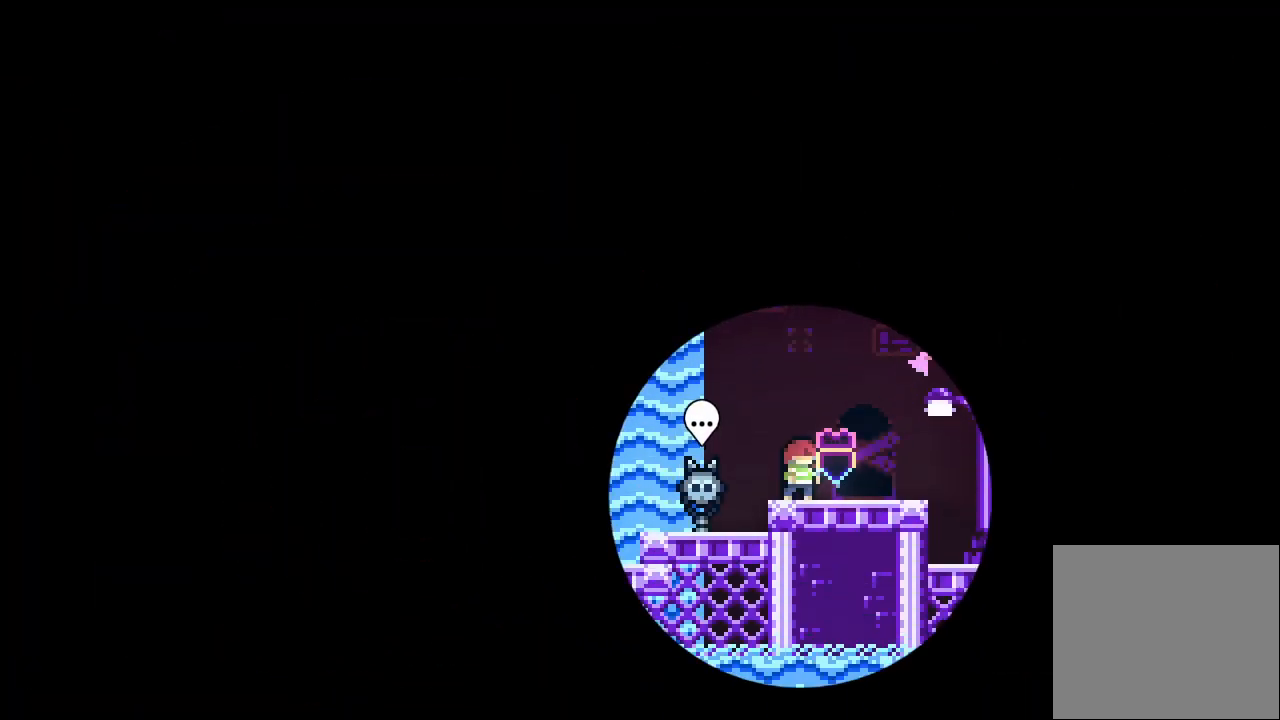
{"keys": ["left"], "events": [[300, "left", "down"]]}
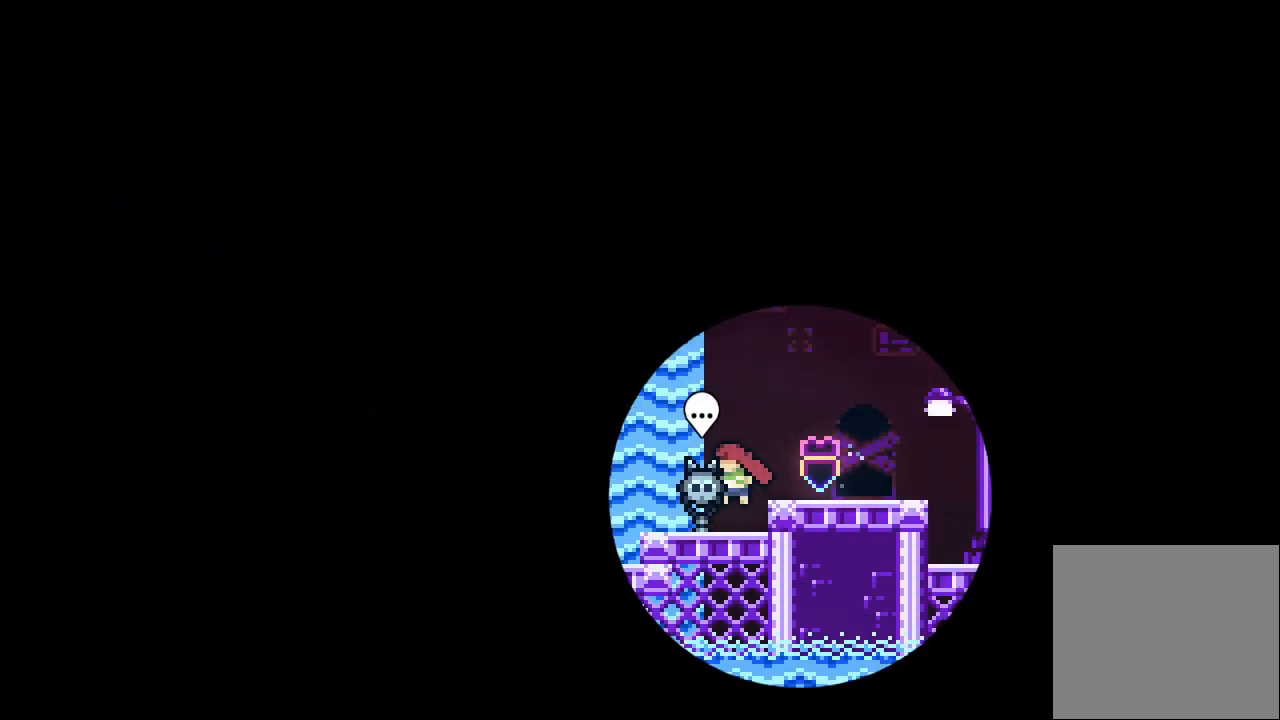
{"keys": [], "events": [[100, "left", "up"]]}
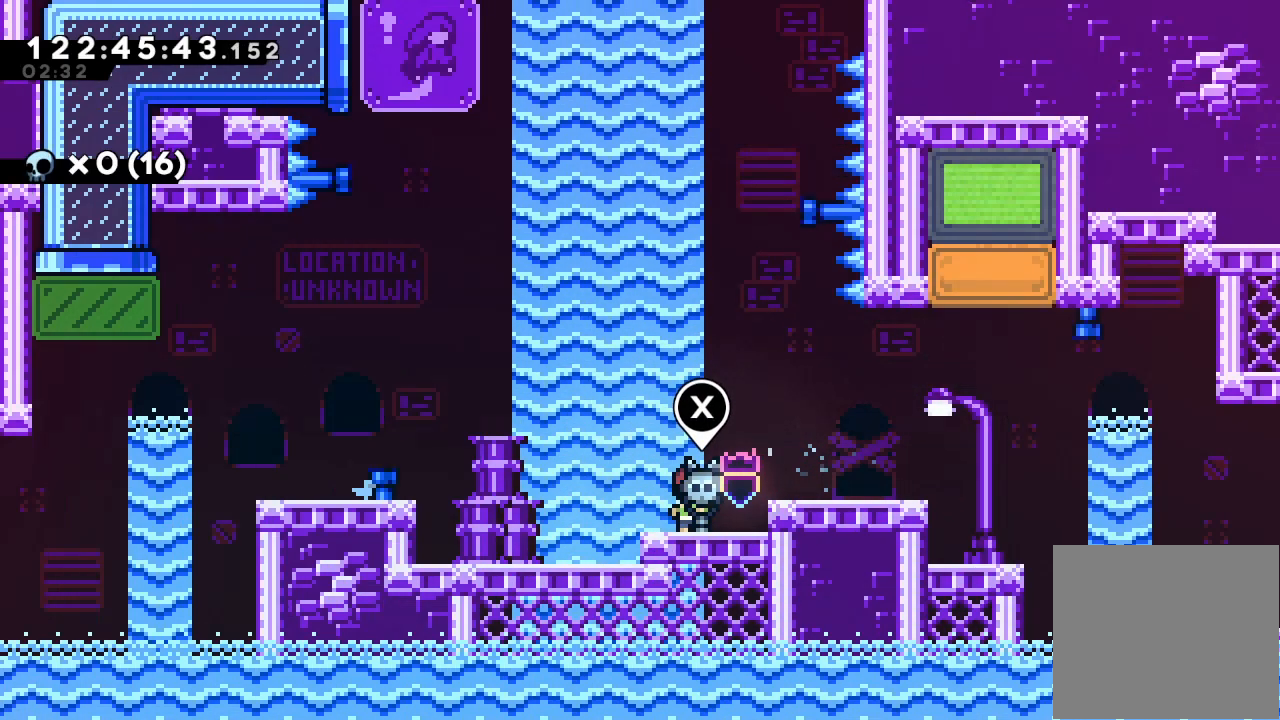
{"keys": ["left"], "events": [[500, "left", "down"]]}
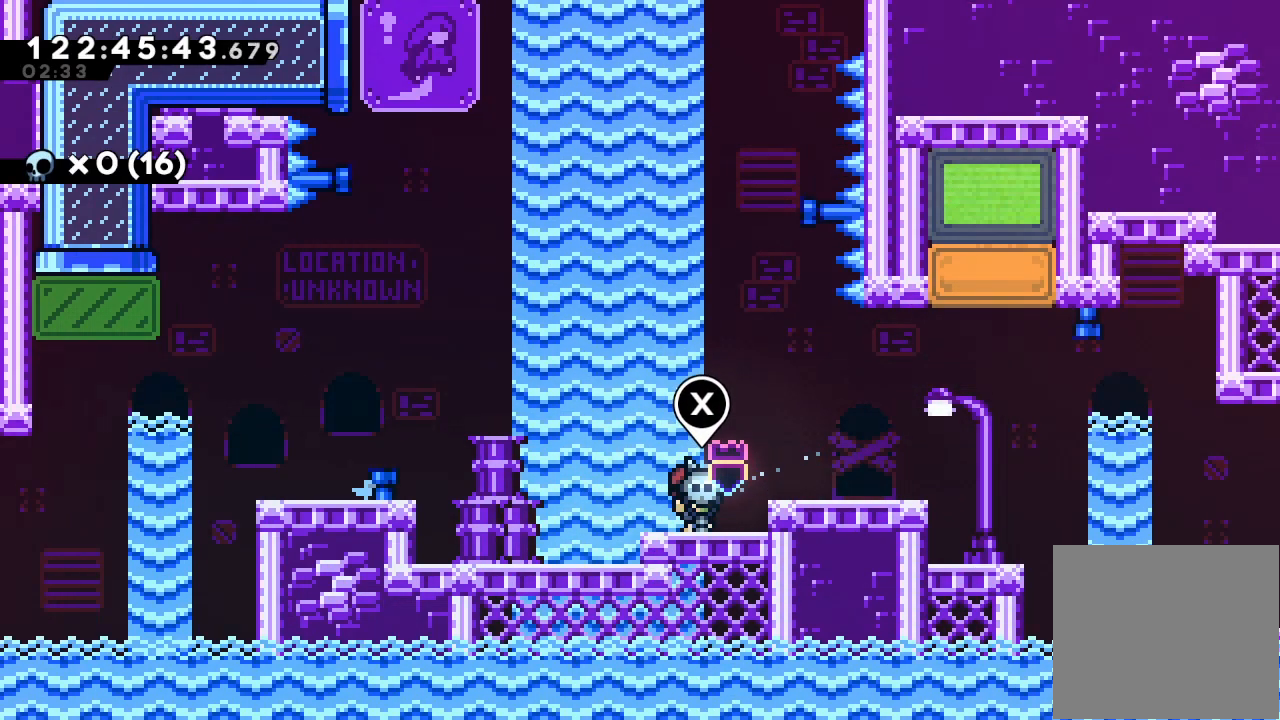
{"keys": ["d", "left"], "events": [[267, "d", "down"]]}
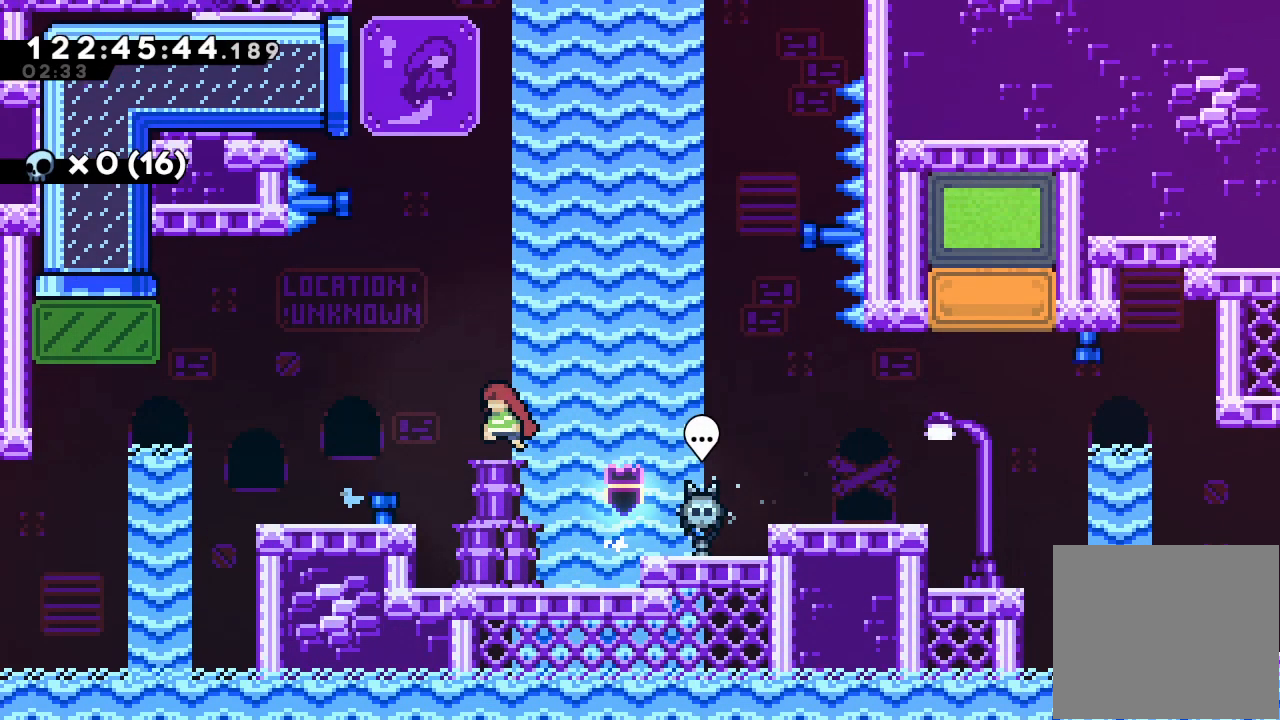
{"keys": ["d", "left"], "events": [[300, "d", "up"], [500, "d", "down"]]}
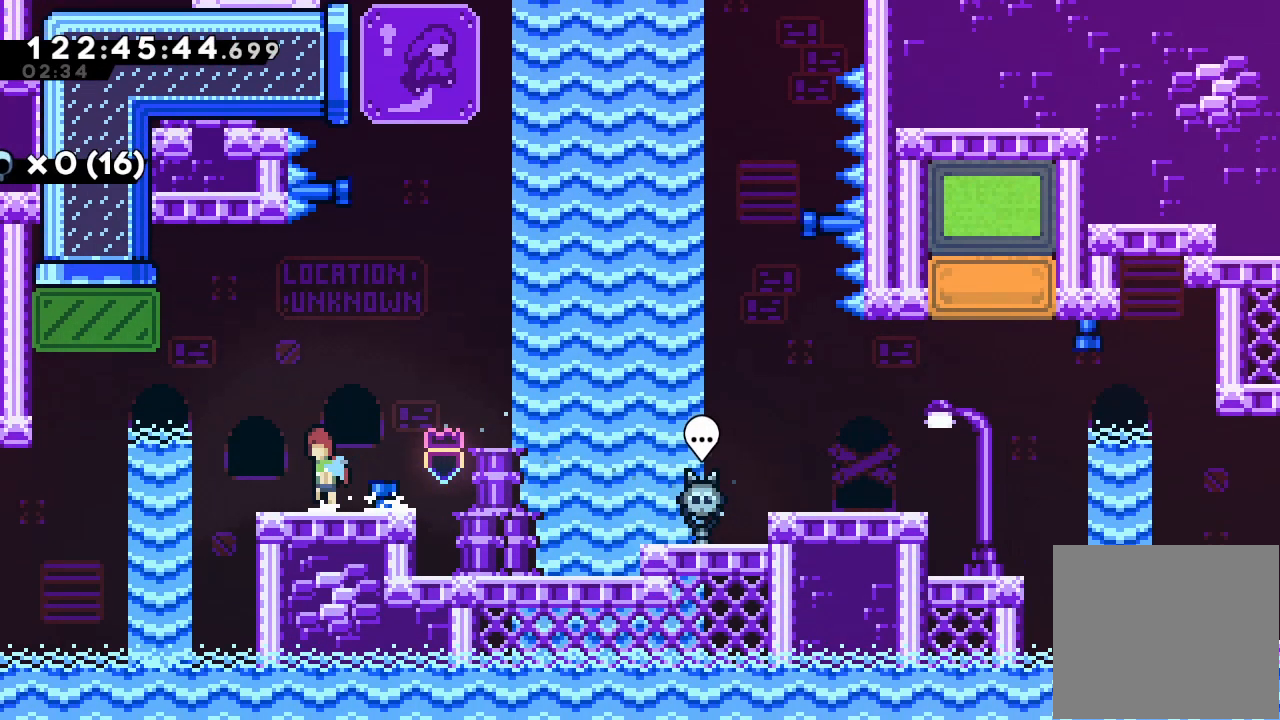
{"keys": ["d", "left", "up"], "events": [[500, "up", "down"]]}
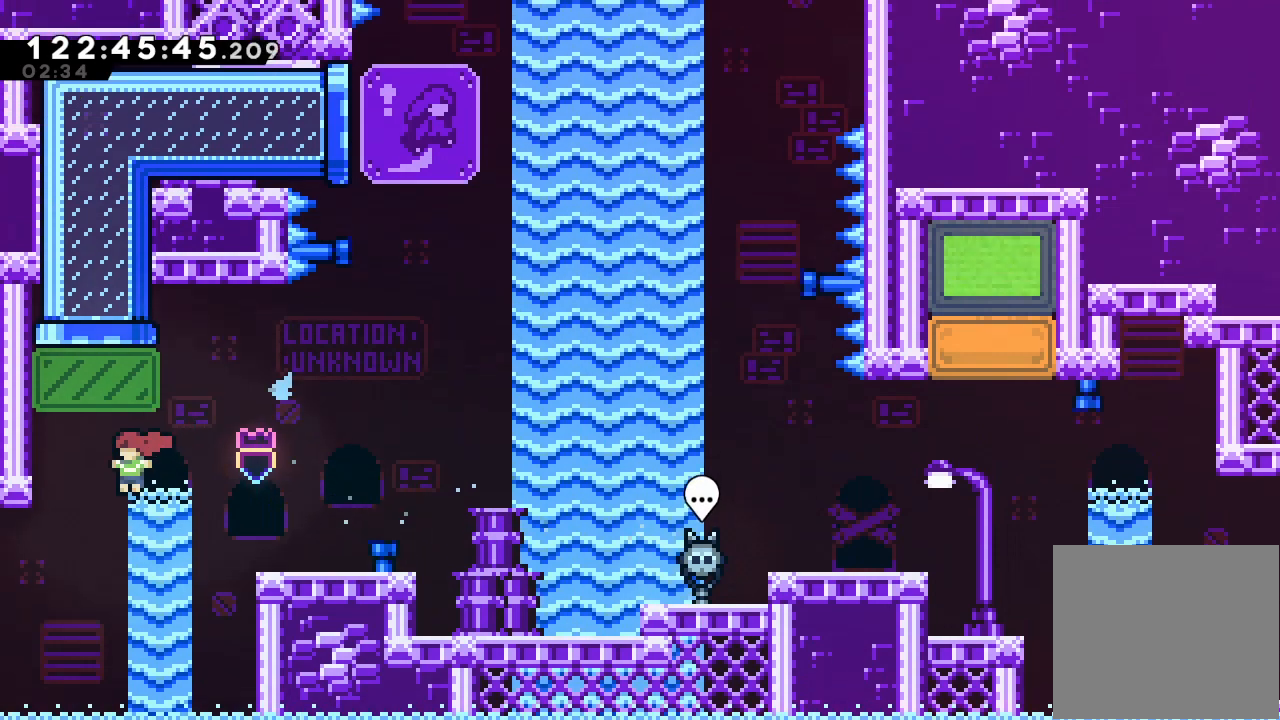
{"keys": ["left"], "events": [[33, "d", "up"], [67, "s", "down"], [100, "left", "up"], [267, "s", "up"], [300, "up", "up"], [400, "left", "down"]]}
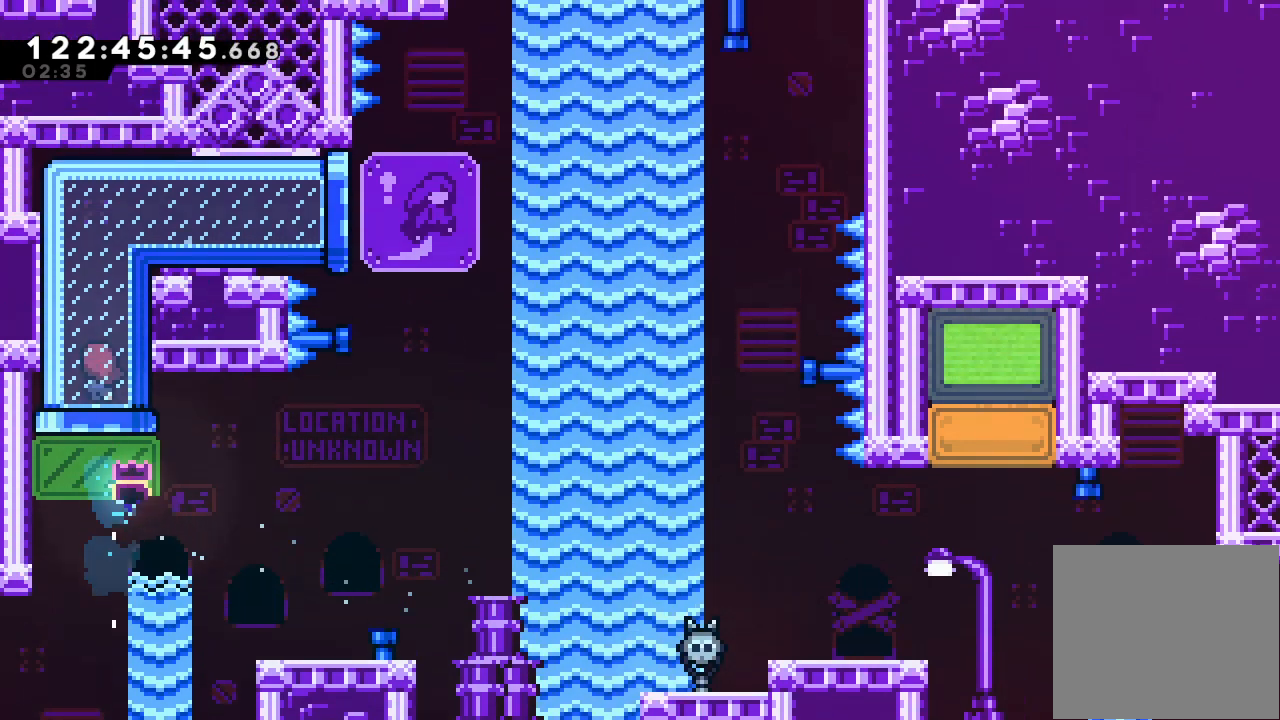
{"keys": ["a", "left"], "events": [[233, "a", "down"]]}
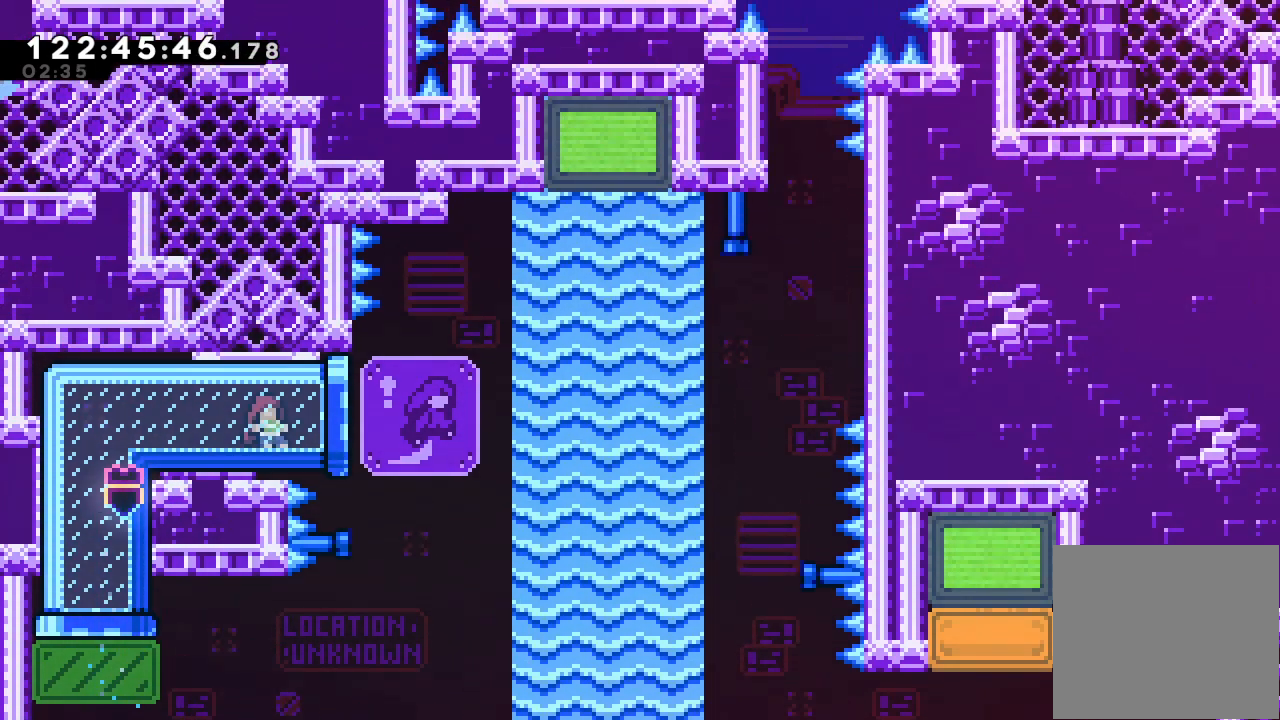
{"keys": ["a", "left"], "events": []}
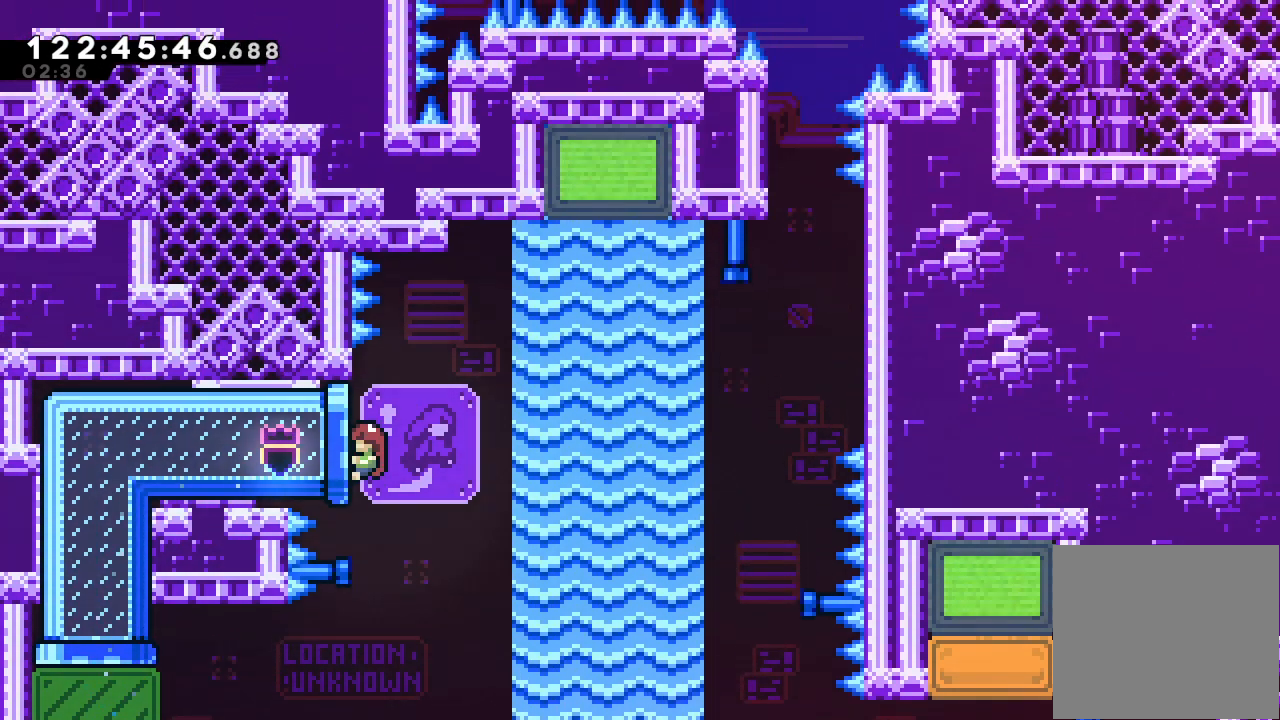
{"keys": ["a", "d", "right"], "events": [[100, "left", "up"], [133, "right", "down"], [233, "d", "down"]]}
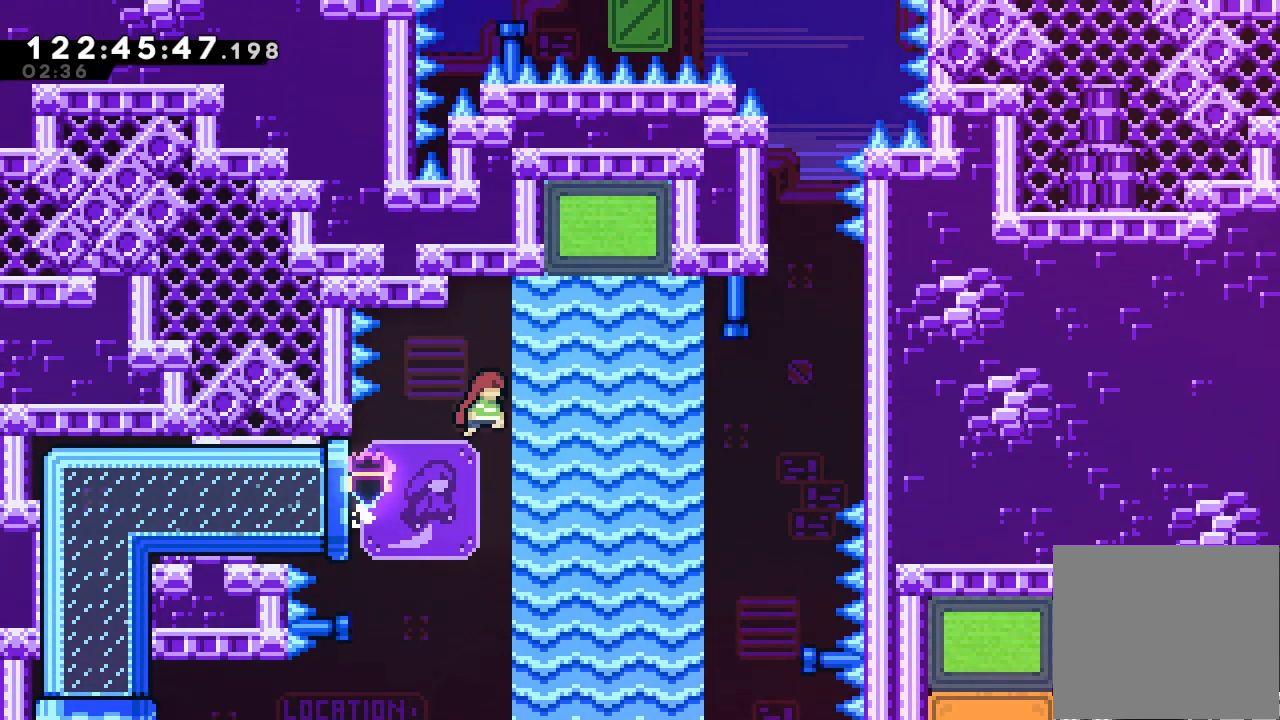
{"keys": ["up"], "events": [[200, "a", "up"], [200, "d", "up"], [233, "right", "up"], [233, "s", "down"], [233, "up", "down"], [500, "s", "up"]]}
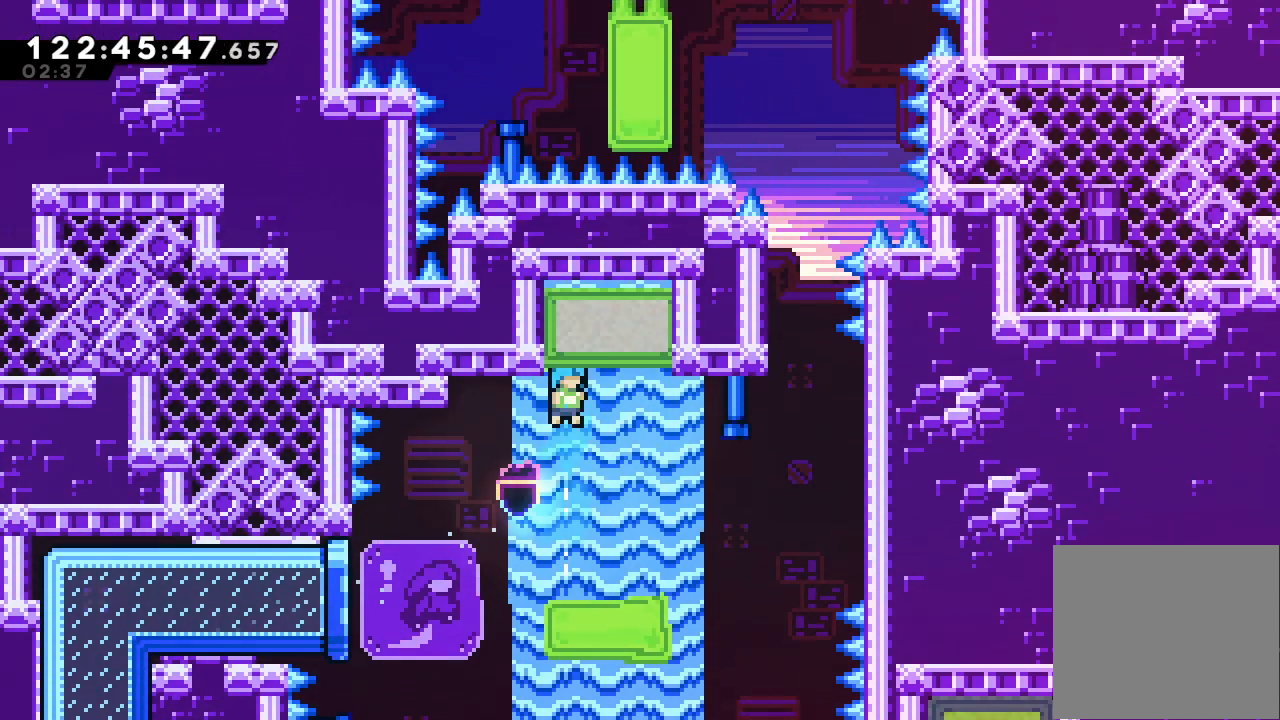
{"keys": ["right"], "events": [[67, "up", "up"], [167, "right", "down"], [300, "right", "up"], [500, "right", "down"]]}
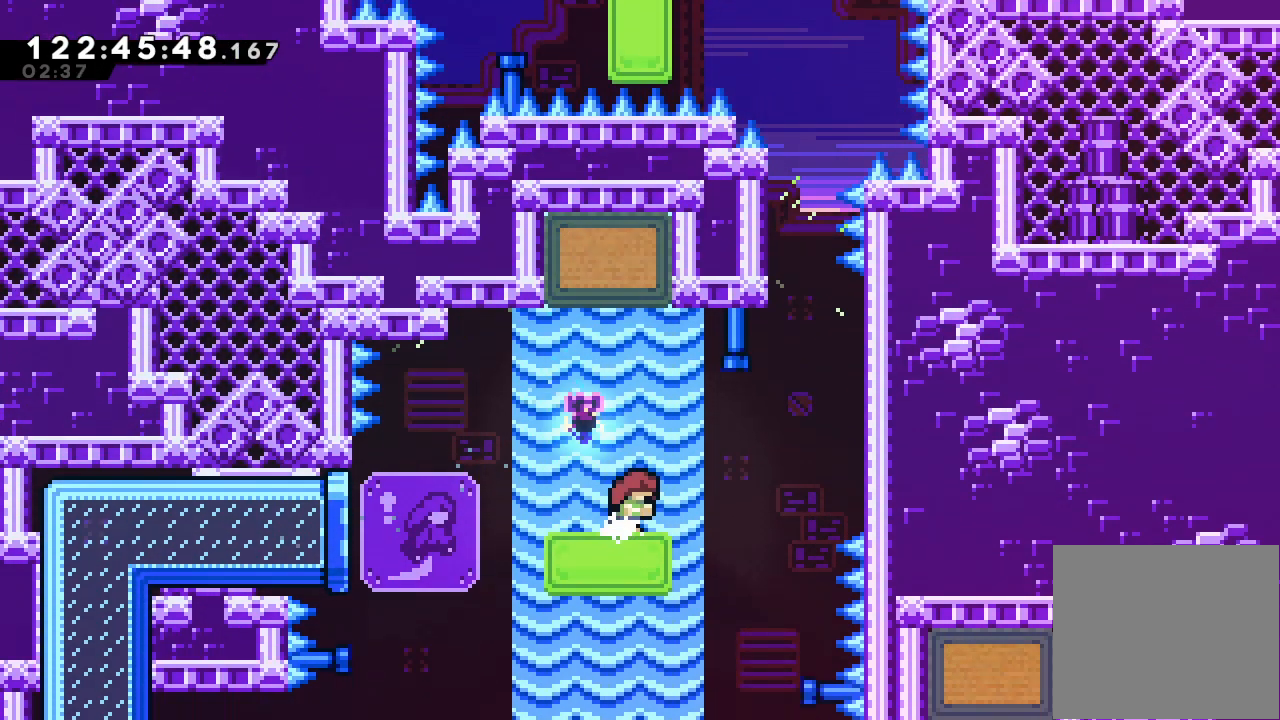
{"keys": ["a", "d", "right", "up"], "events": [[167, "d", "down"], [467, "up", "down"], [500, "a", "down"]]}
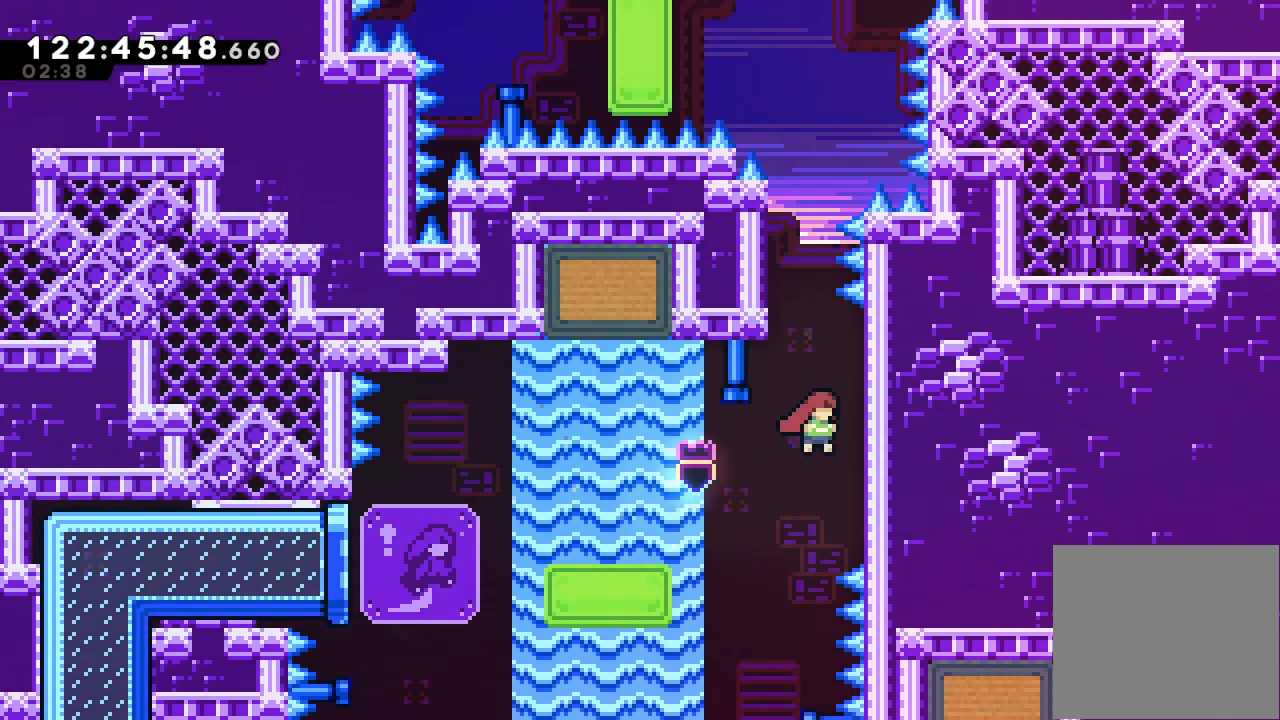
{"keys": ["d"], "events": [[200, "right", "up"], [367, "d", "up"], [433, "a", "up"], [433, "up", "up"], [467, "d", "down"]]}
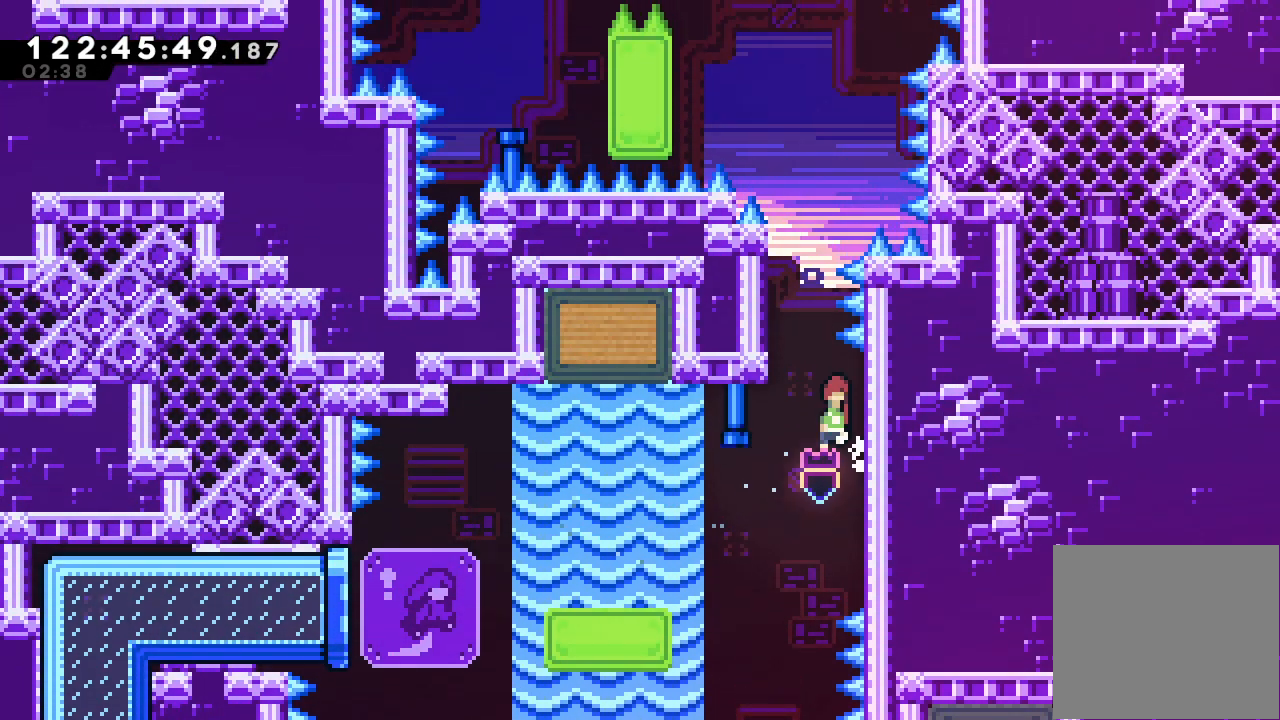
{"keys": ["a", "d", "left", "up"], "events": [[100, "left", "down"], [100, "up", "down"], [200, "a", "down"]]}
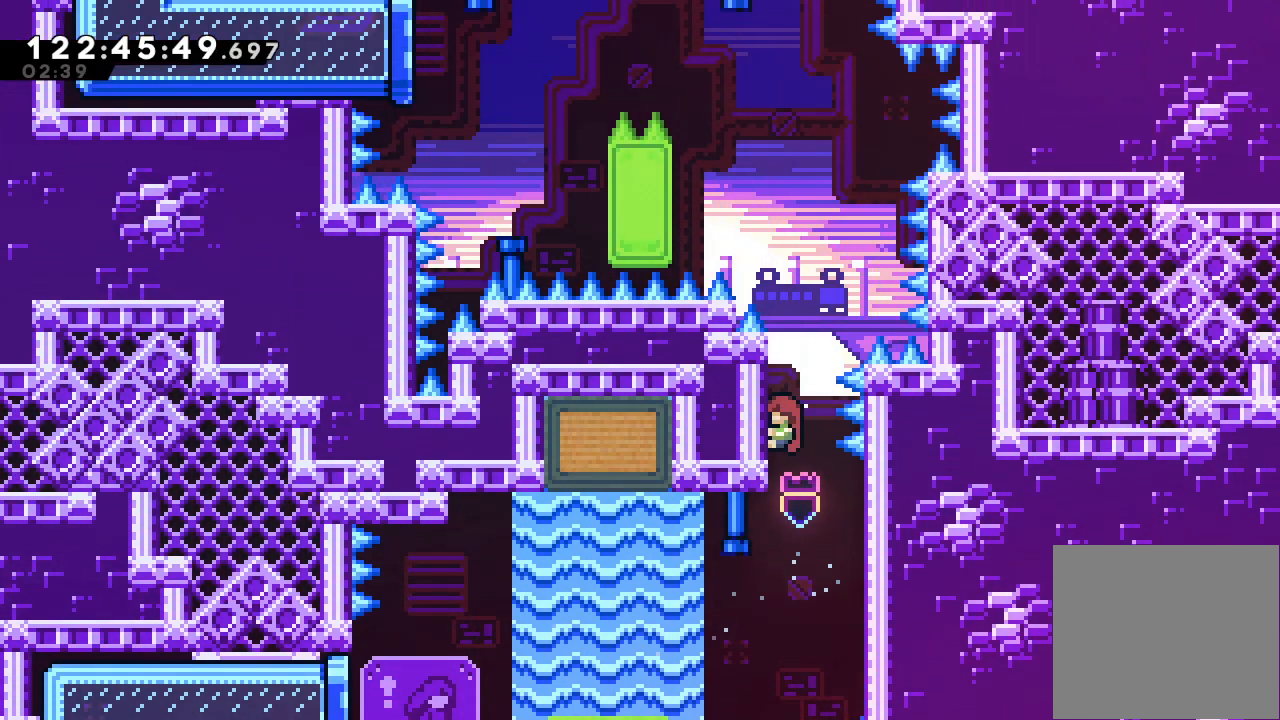
{"keys": ["a", "up"], "events": [[33, "d", "up"], [67, "left", "up"]]}
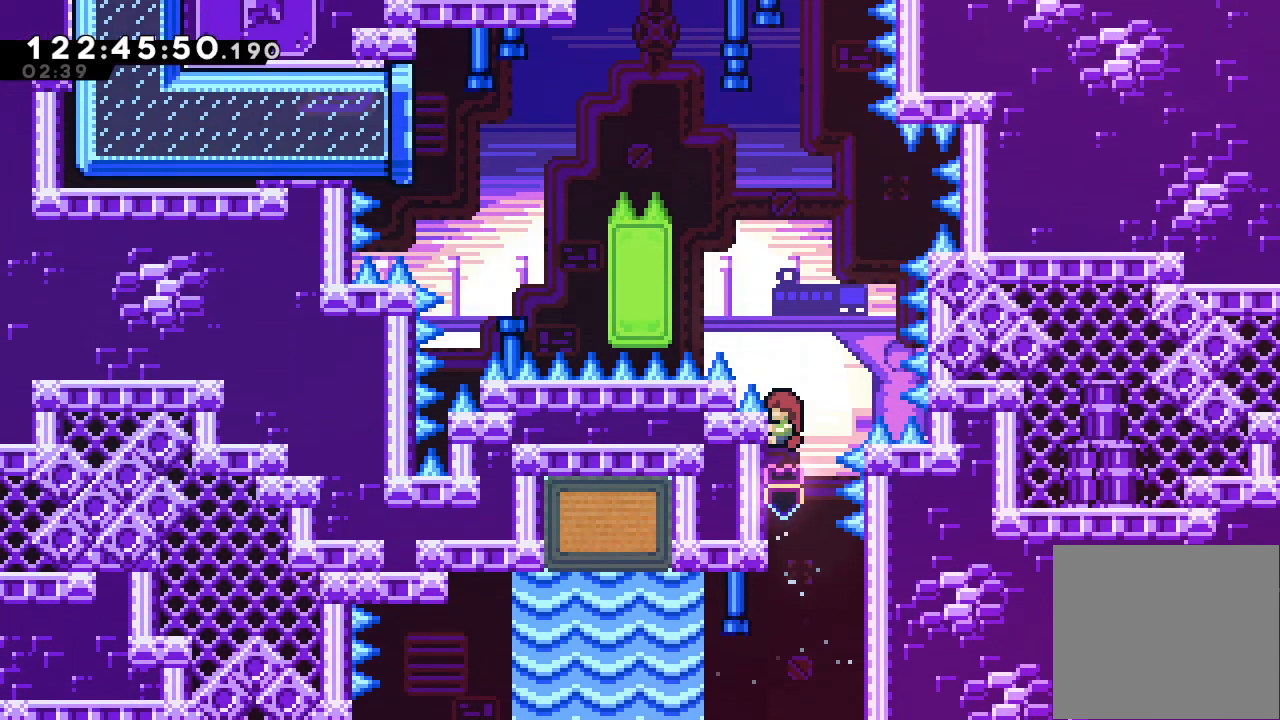
{"keys": ["d"], "events": [[33, "left", "down"], [100, "d", "down"], [433, "a", "up"], [433, "left", "up"], [433, "up", "up"]]}
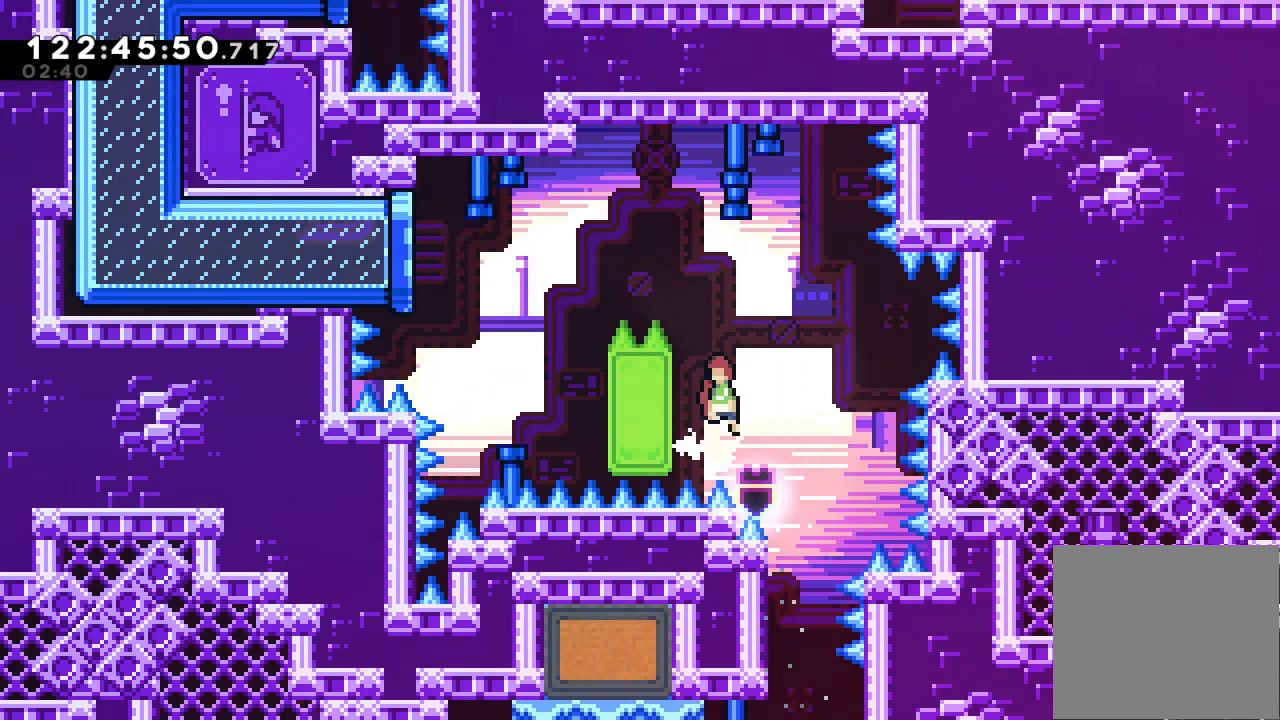
{"keys": ["a", "left"], "events": [[267, "left", "down"], [367, "d", "up"], [400, "a", "down"]]}